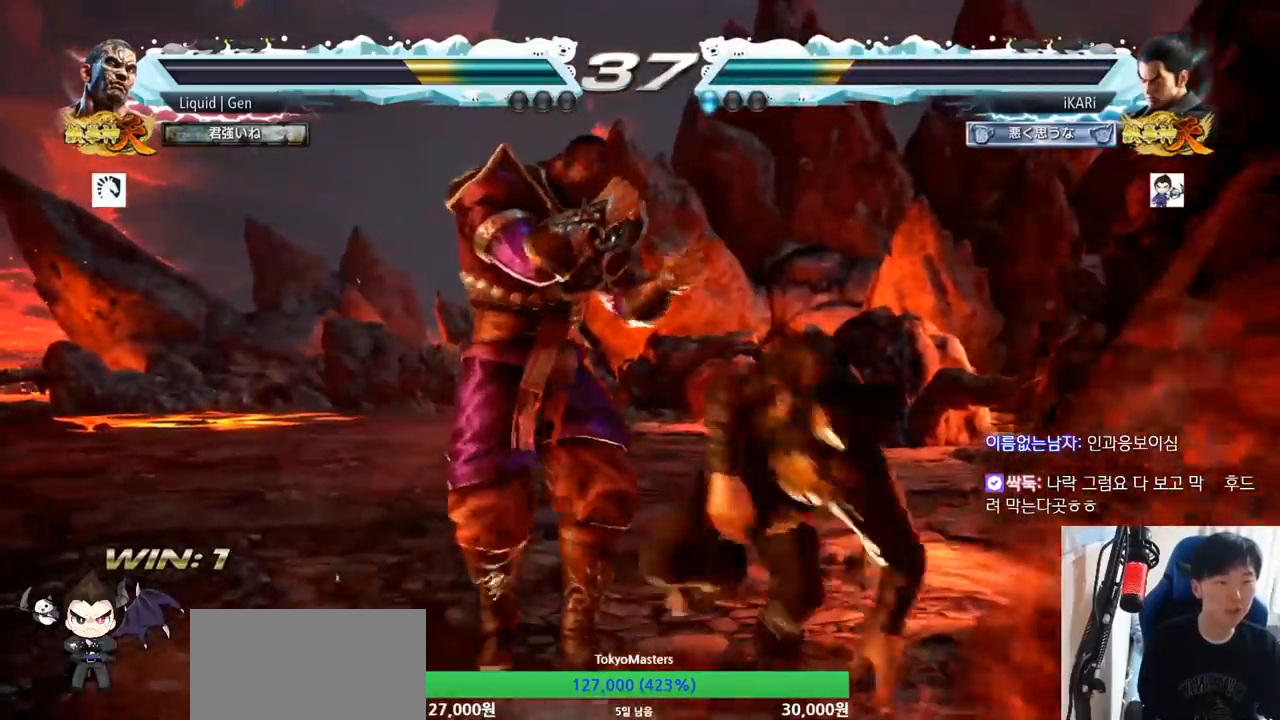
Gameplay with a controller (arcade stick); each line is a JSON object with the inputs held at the frame after it. "button_events" lists button changes between this image and that frame as [ms after this image, input, new state], when the widget could be followed in between (sticks are given only as held states). Not read: L3 R3.
{"buttons": ["TRIANGLE"], "left_stick": "center"}
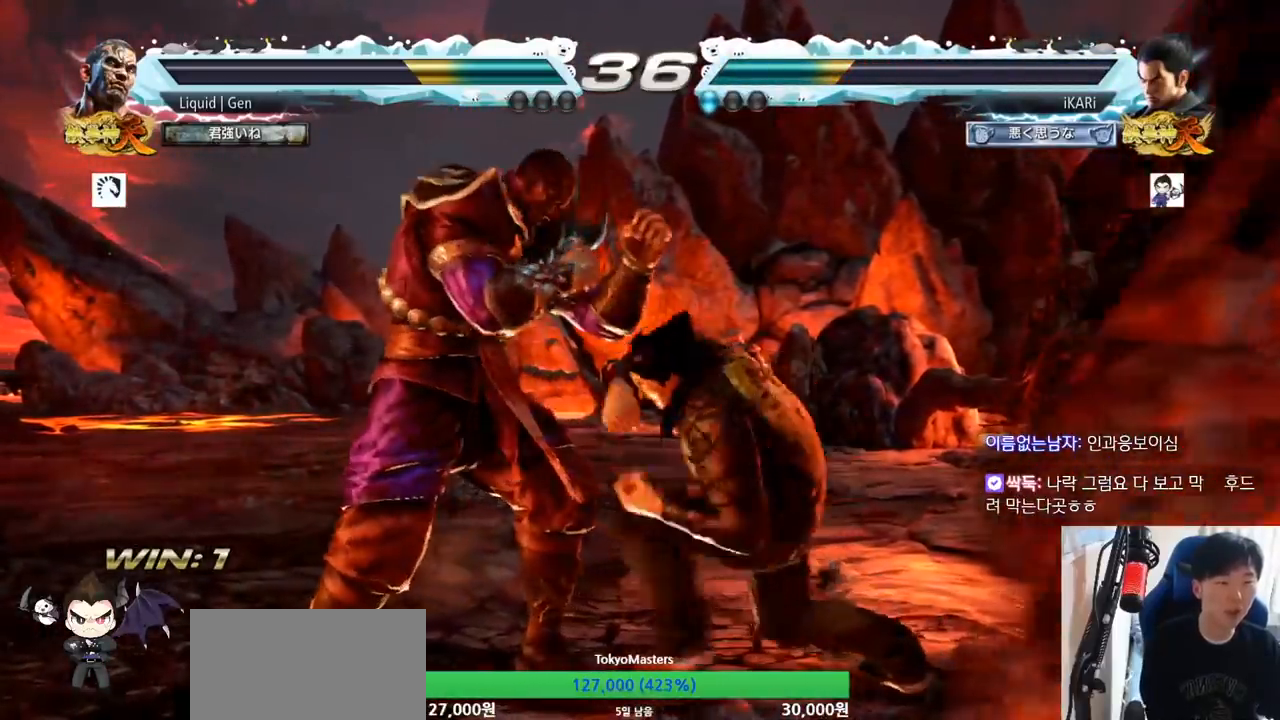
{"buttons": ["TRIANGLE"], "left_stick": "right", "button_events": [[17, "TRIANGLE", "up"], [50, "TRIANGLE", "down"], [100, "TRIANGLE", "up"], [150, "TRIANGLE", "down"], [200, "TRIANGLE", "up"], [234, "TRIANGLE", "down"], [284, "TRIANGLE", "up"], [334, "TRIANGLE", "down"], [401, "TRIANGLE", "up"], [451, "TRIANGLE", "down"]]}
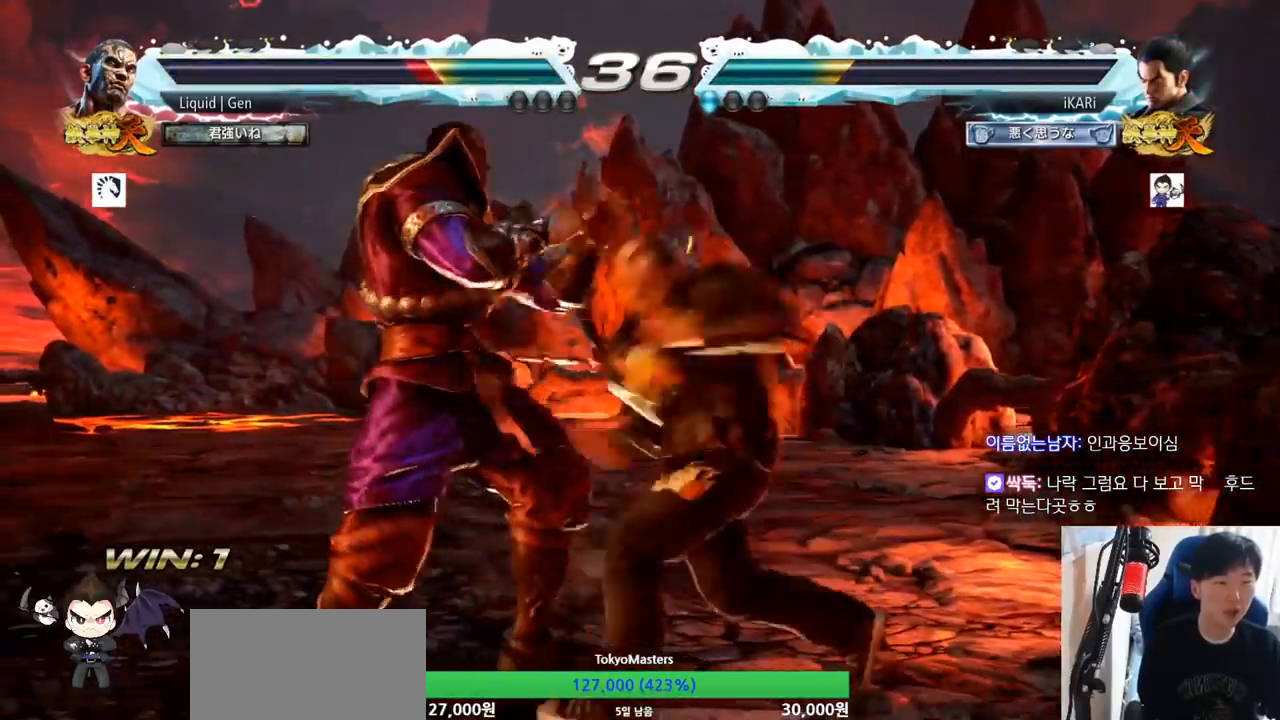
{"buttons": ["CROSS"], "left_stick": "down-left", "button_events": [[116, "TRIANGLE", "up"], [467, "CROSS", "down"]]}
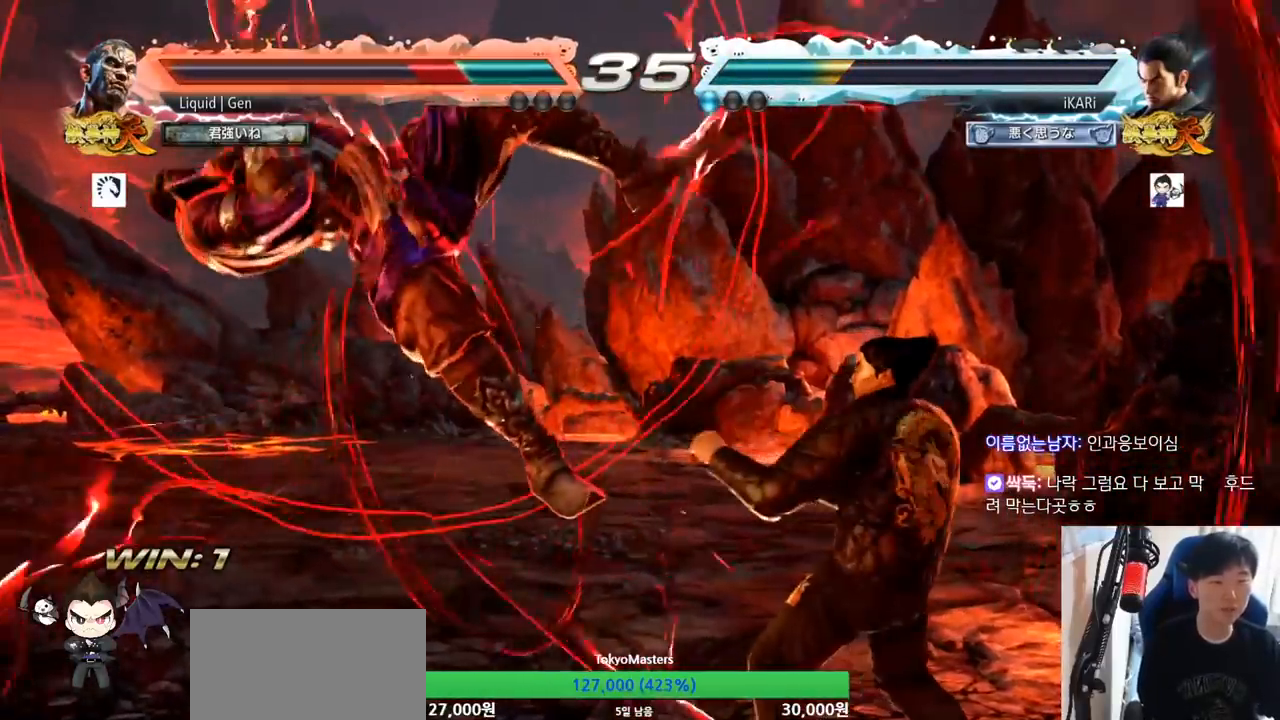
{"buttons": ["TRIANGLE"], "left_stick": "down-left", "button_events": [[67, "CROSS", "up"], [401, "TRIANGLE", "down"]]}
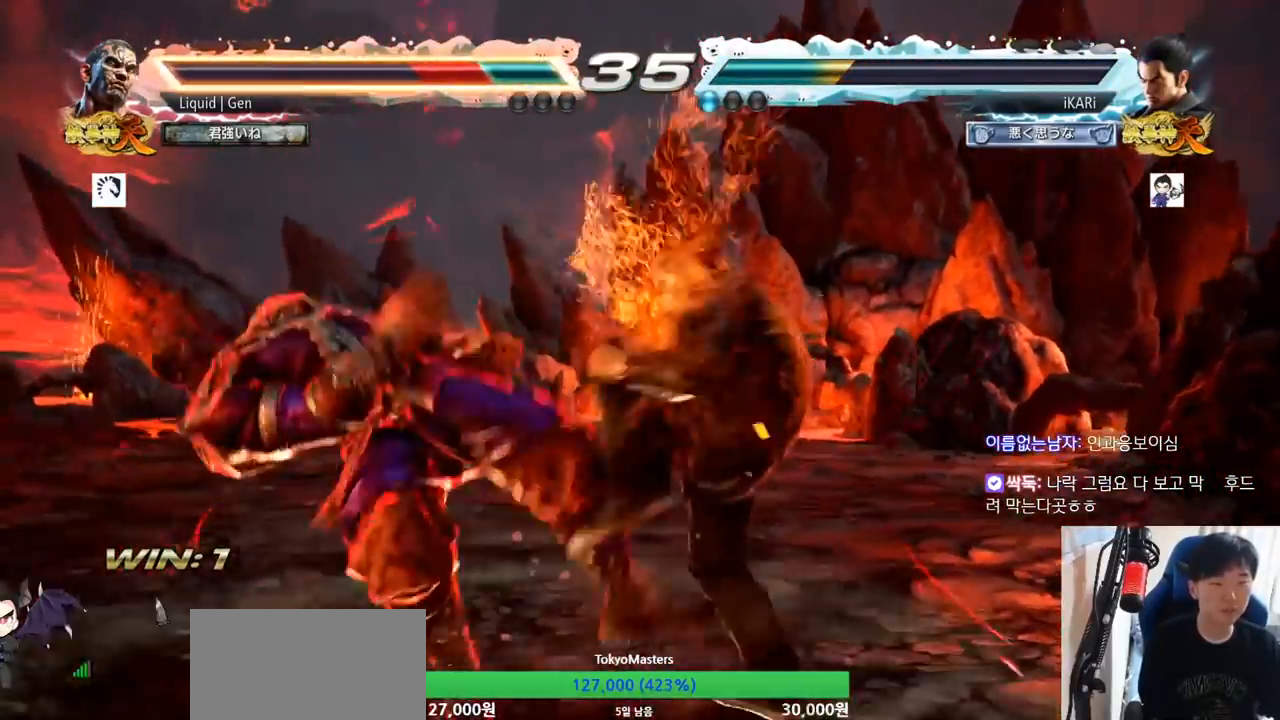
{"buttons": [], "left_stick": "right", "button_events": [[16, "TRIANGLE", "up"], [350, "TRIANGLE", "down"], [417, "TRIANGLE", "up"], [433, "TRIANGLE", "down"], [484, "TRIANGLE", "up"]]}
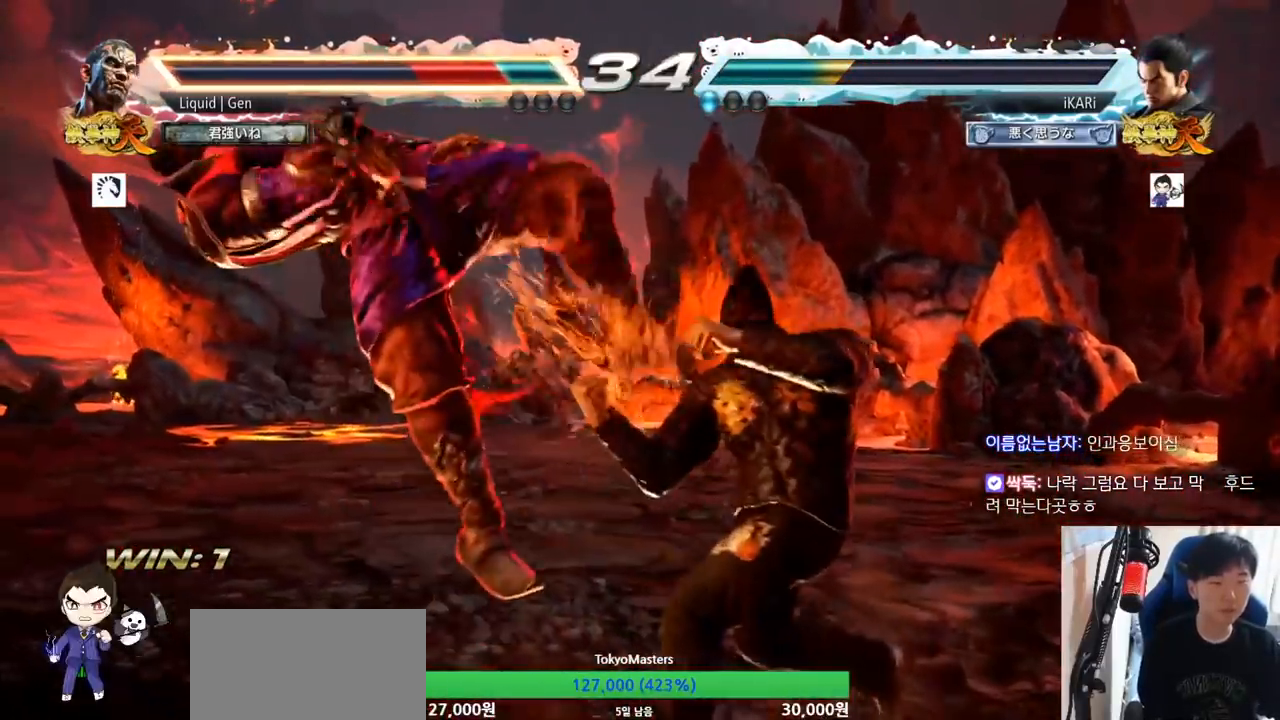
{"buttons": [], "left_stick": "right", "button_events": [[34, "TRIANGLE", "down"], [84, "TRIANGLE", "up"], [134, "TRIANGLE", "down"], [184, "TRIANGLE", "up"], [234, "TRIANGLE", "down"], [334, "TRIANGLE", "up"], [351, "SQUARE", "down"], [384, "SQUARE", "up"], [434, "SQUARE", "down"], [467, "SQUARE", "up"]]}
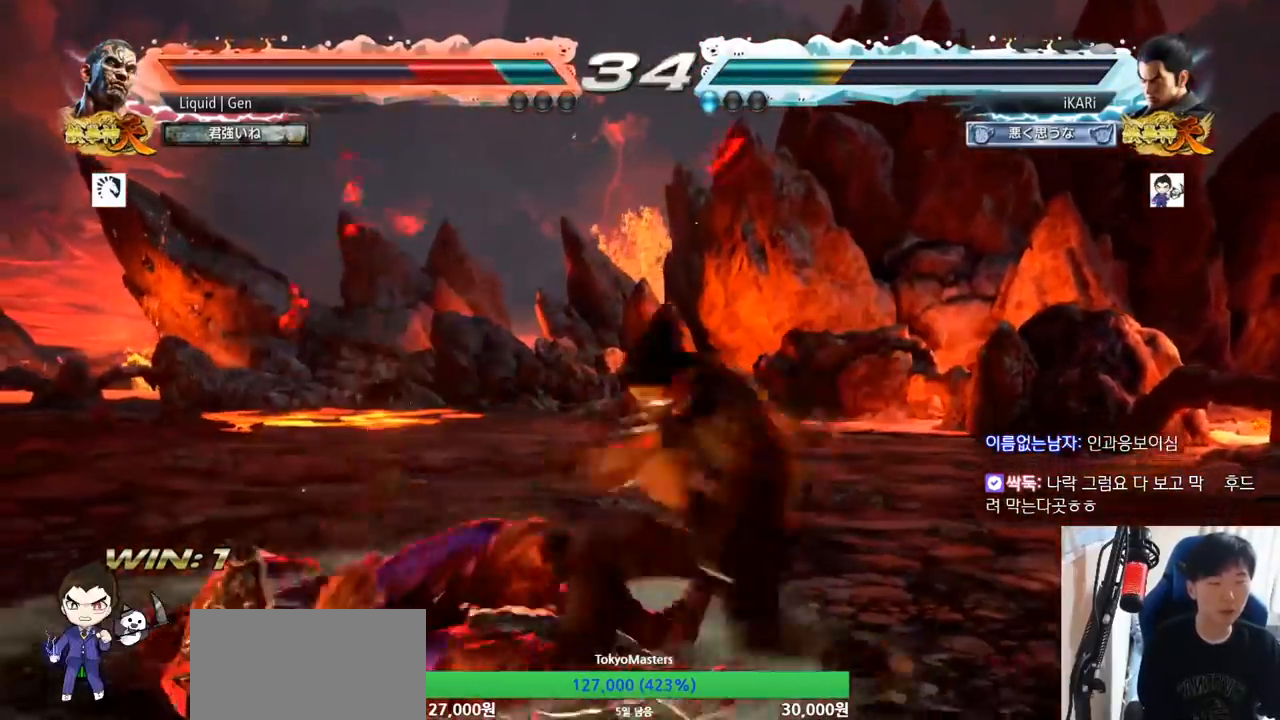
{"buttons": ["TRIANGLE"], "left_stick": "right", "button_events": [[33, "SQUARE", "down"], [100, "SQUARE", "up"], [167, "SQUARE", "down"], [217, "TRIANGLE", "down"], [250, "SQUARE", "up"], [267, "TRIANGLE", "up"], [284, "TRIANGLE", "down"], [350, "TRIANGLE", "up"], [400, "TRIANGLE", "down"], [434, "TRIANGLE", "up"], [484, "TRIANGLE", "down"]]}
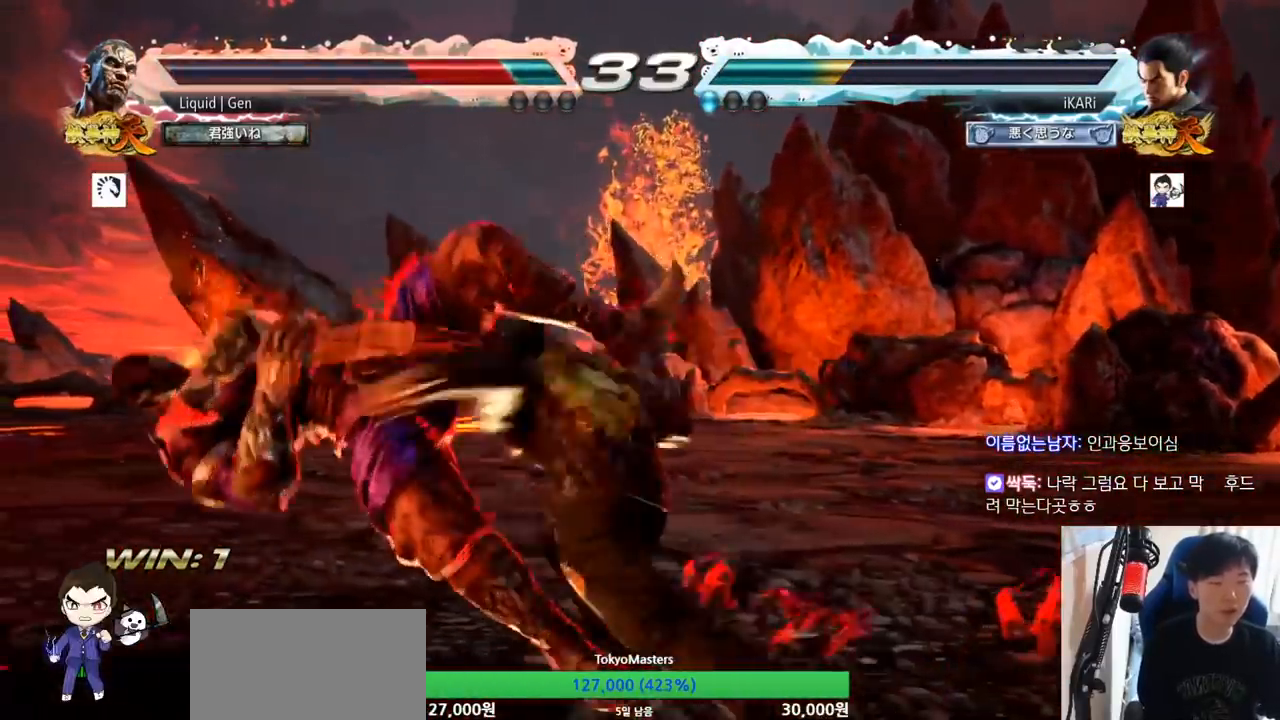
{"buttons": [], "left_stick": "left", "button_events": [[16, "TRIANGLE", "up"], [66, "TRIANGLE", "down"], [183, "TRIANGLE", "up"]]}
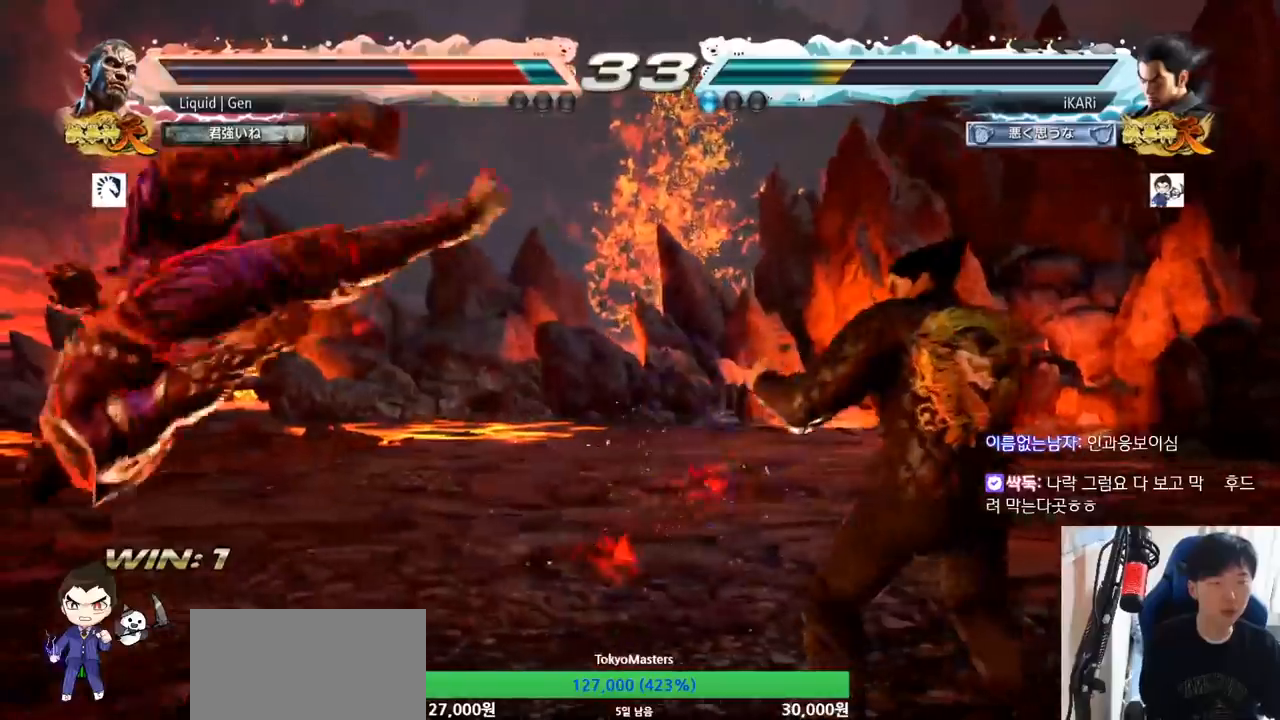
{"buttons": [], "left_stick": "right", "button_events": [[334, "CROSS", "down"], [384, "CROSS", "up"], [434, "SQUARE", "down"], [484, "SQUARE", "up"]]}
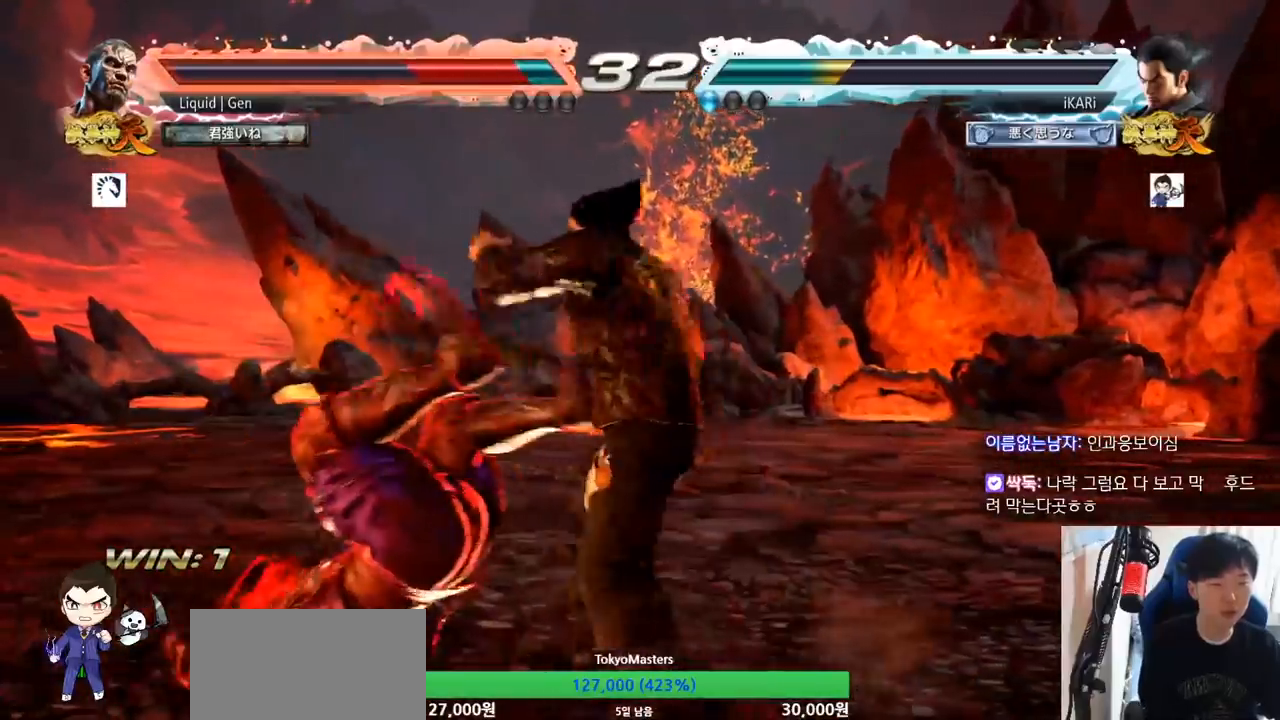
{"buttons": [], "left_stick": "center", "button_events": []}
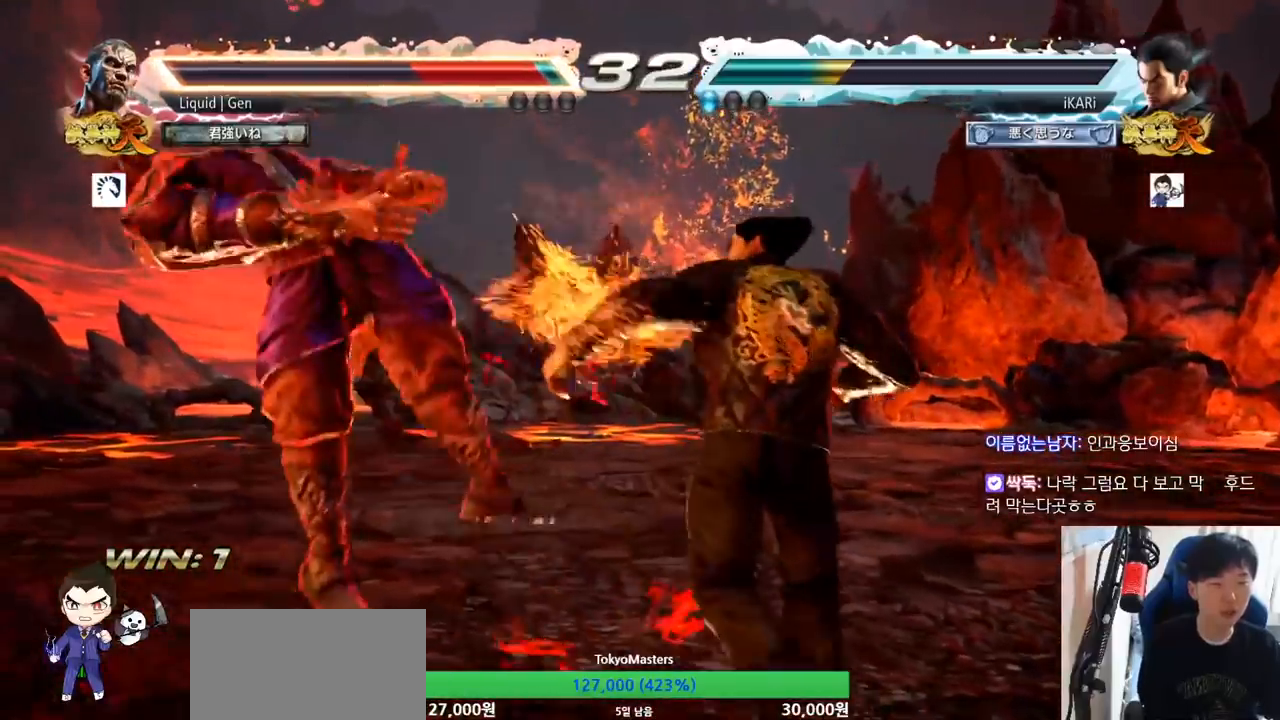
{"buttons": [], "left_stick": "center", "button_events": [[217, "TRIANGLE", "down"], [234, "R1", "down"], [250, "R1", "up"], [317, "TRIANGLE", "up"], [367, "TRIANGLE", "down"], [434, "TRIANGLE", "up"]]}